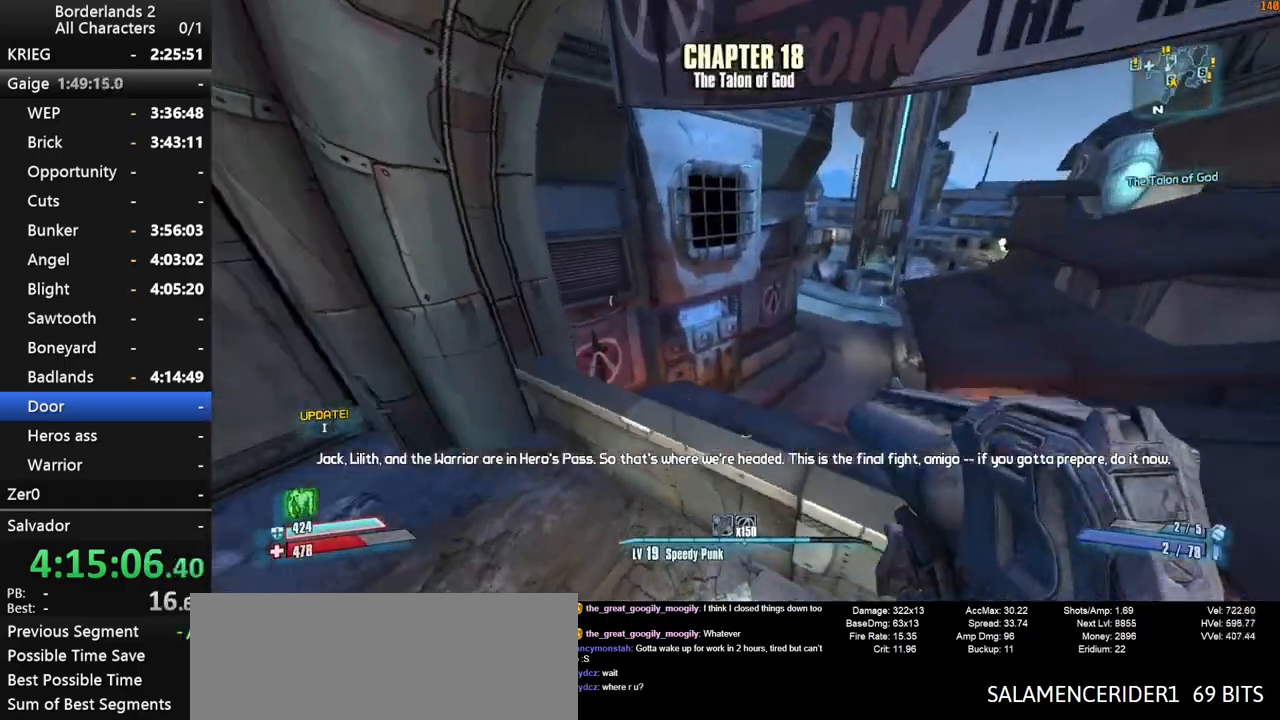
Gameplay with keyboard and mouse; each line is a JSON object with the keys and mouse buttons held at the frame after it. "events" lists presses ("down") and releases ("up") of "1", "2", "3", "4", "a", "b", "c", "ctrl", "d", "down", "e", "end", "escape", "f", "g", "left", "q", "r", "return", "right", "s", "shift", "space", "t", "tab", "up", "v", "w", "x", "y", "z", "mouse_left", "mouse_middle", "mouse_right", "mouse_wheel_up" and "mouse_wheel_down" between this image and that frame as [ms after this image, input, new state], when the widget could be followed in between. "mouse_left", "mouse_middle", "mouse_right", "mouse_wheel_up", "mouse_wheel_down" = the "left", "middle", "right", "wheel_up", "wheel_down" buttons of the "mouse" list. No other keys are recorded. "mouse_move" is the direction in which the mouse moves at that frame (one of eight, or "still"), when it could be read.
{"keys": ["a", "w"], "mouse": [], "mouse_move": "still", "events": [[467, "a", "down"]]}
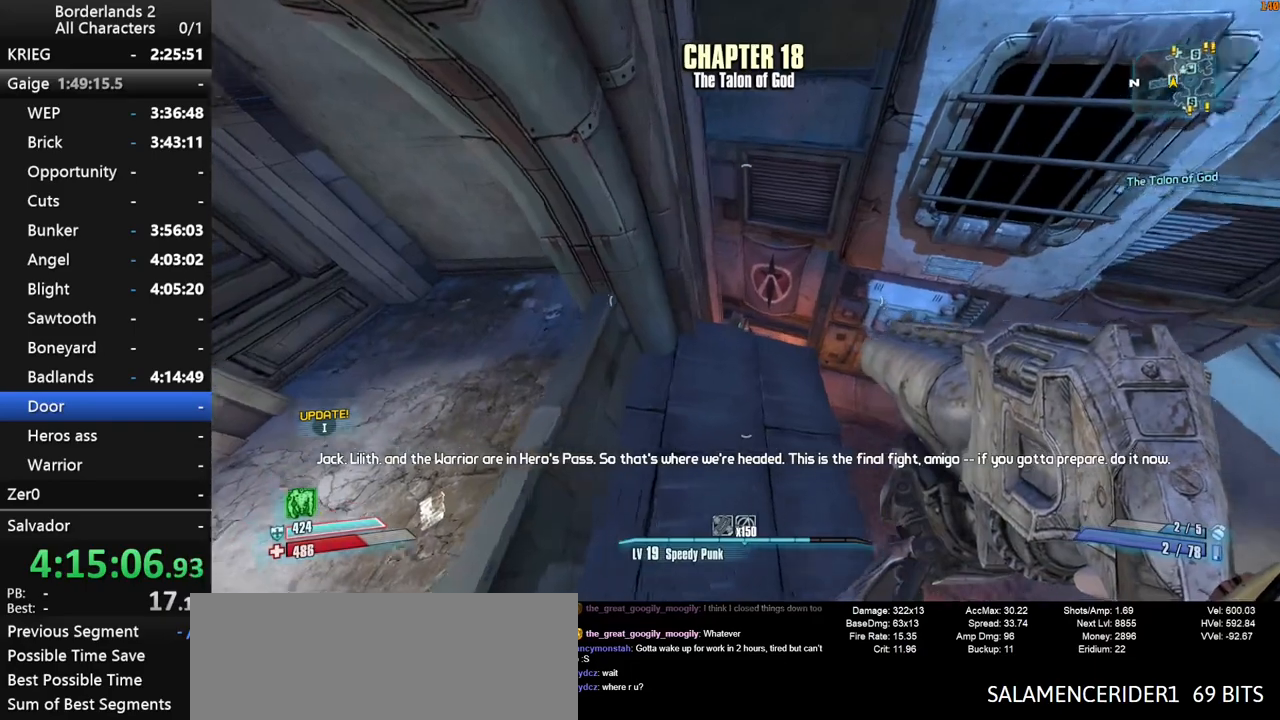
{"keys": ["a", "shift", "w"], "mouse": [], "mouse_move": "still", "events": [[100, "shift", "down"]]}
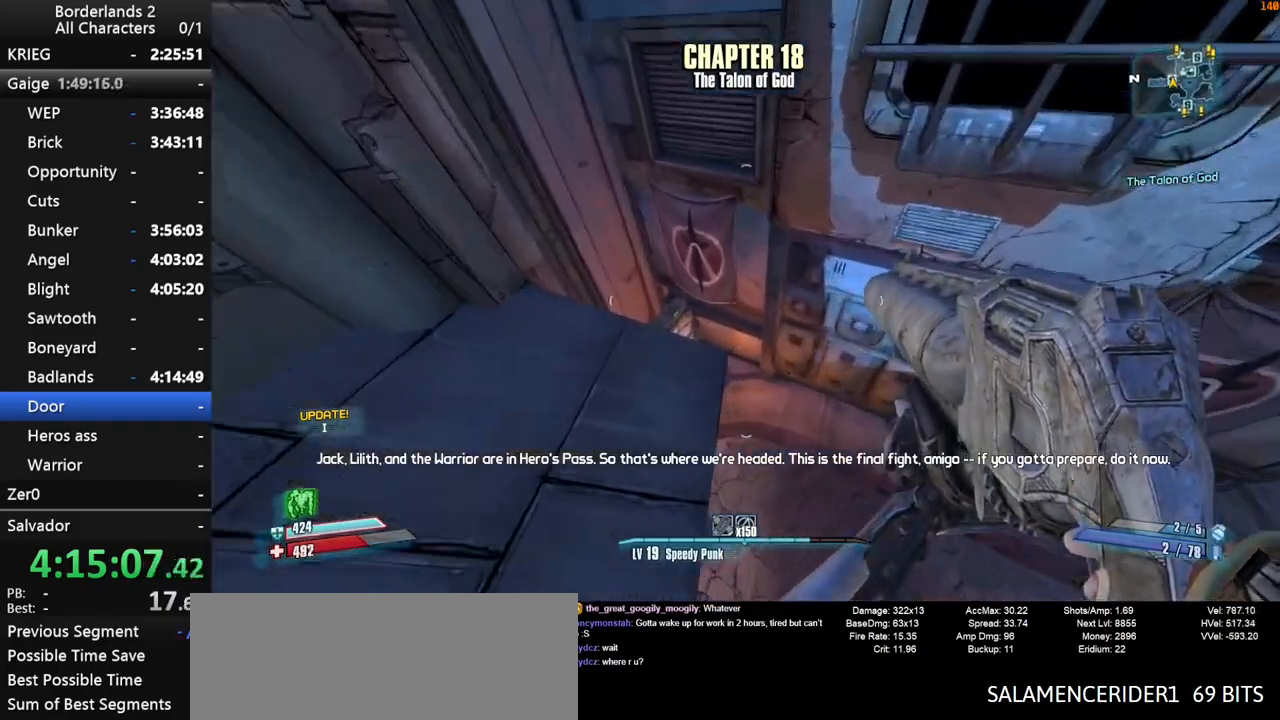
{"keys": ["a", "w"], "mouse": [], "mouse_move": "left", "events": [[167, "shift", "up"]]}
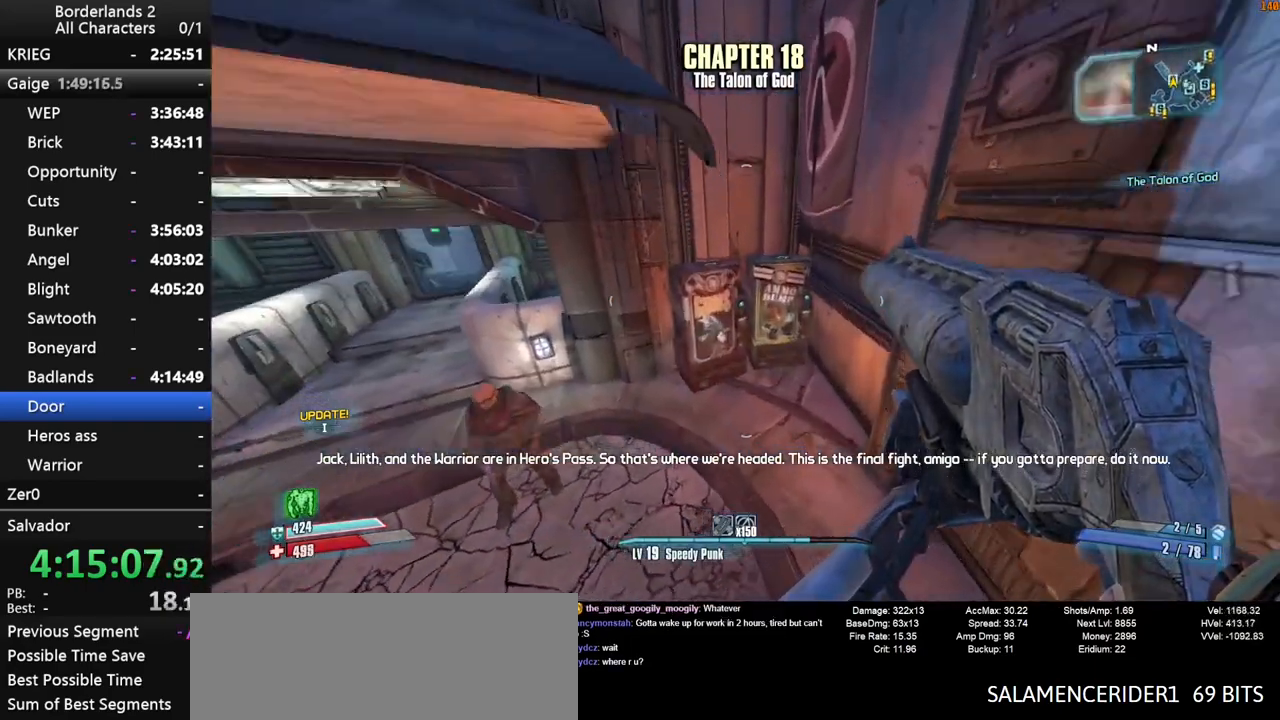
{"keys": ["shift", "w"], "mouse": [], "mouse_move": "still", "events": [[233, "a", "up"], [233, "d", "down"], [333, "d", "up"], [333, "shift", "down"]]}
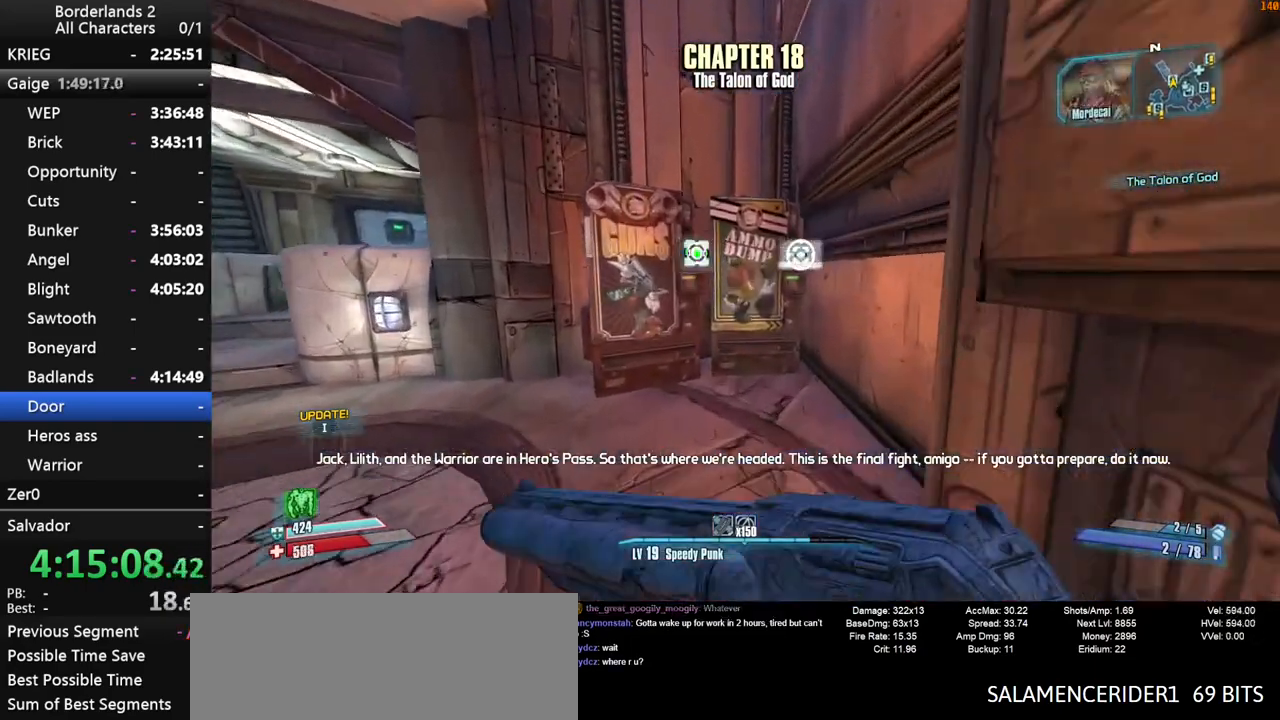
{"keys": [], "mouse": [], "mouse_move": "right", "events": [[67, "a", "down"], [150, "a", "up"], [150, "w", "up"], [200, "e", "down"], [250, "e", "up"], [250, "shift", "up"]]}
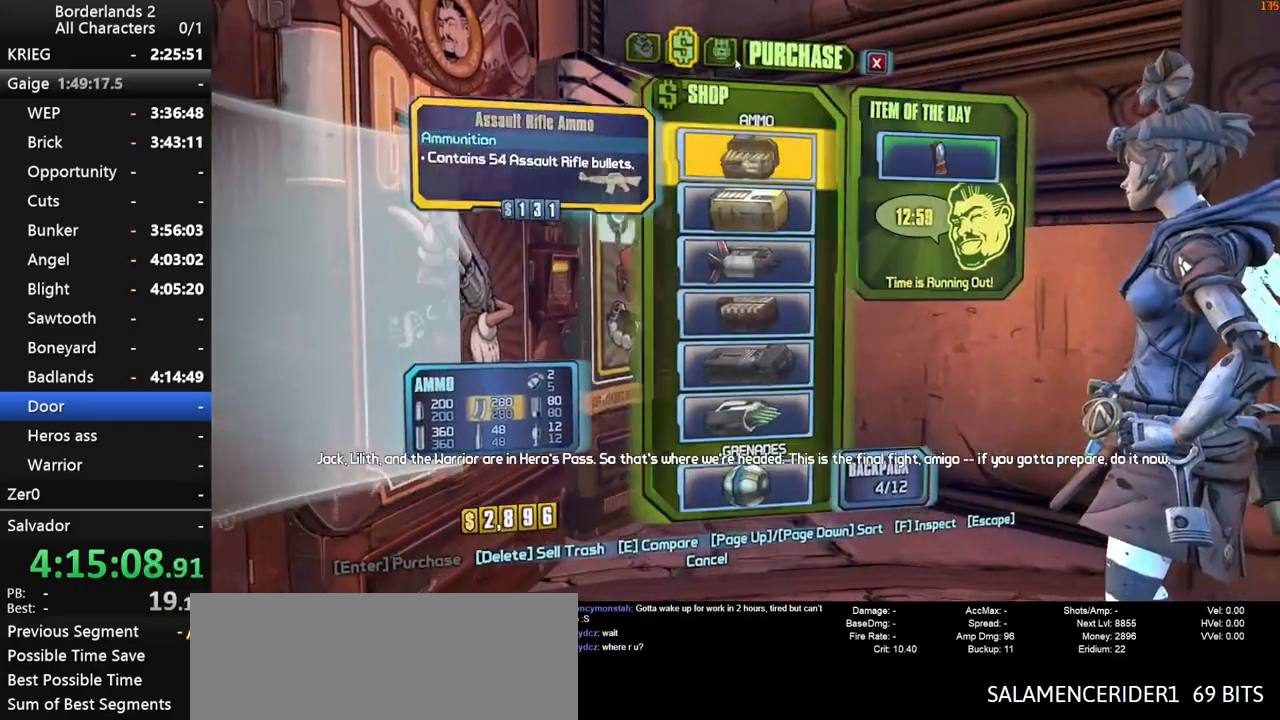
{"keys": [], "mouse": [], "mouse_move": "right", "events": []}
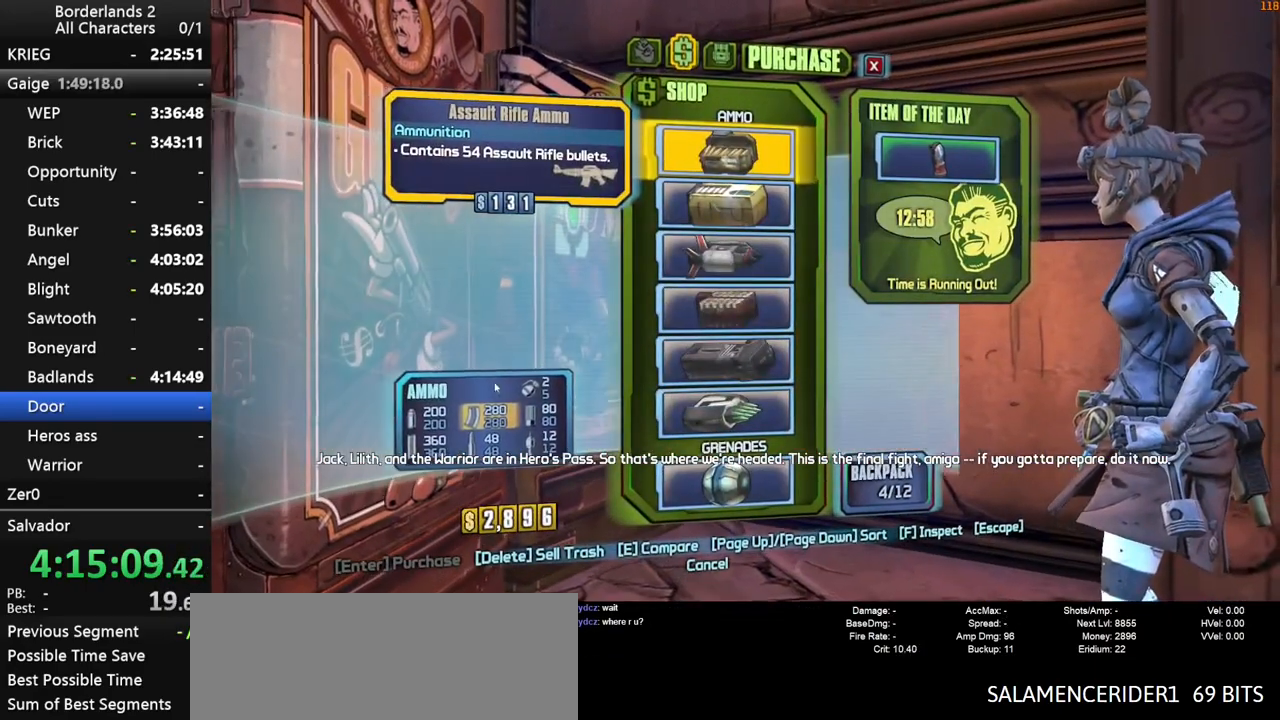
{"keys": [], "mouse": [], "mouse_move": "up-right", "events": [[283, "mouse_left", "down"], [333, "mouse_left", "up"], [367, "3", "down"], [417, "3", "up"]]}
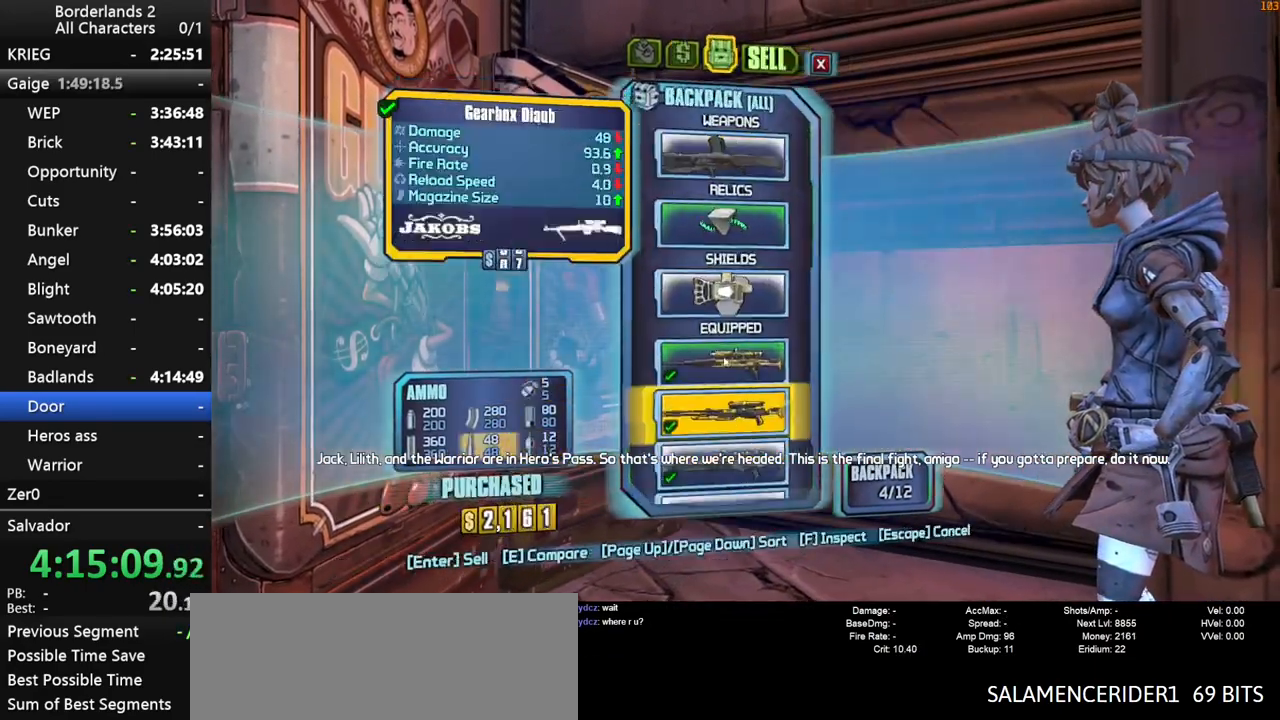
{"keys": [], "mouse": [], "mouse_move": "still", "events": []}
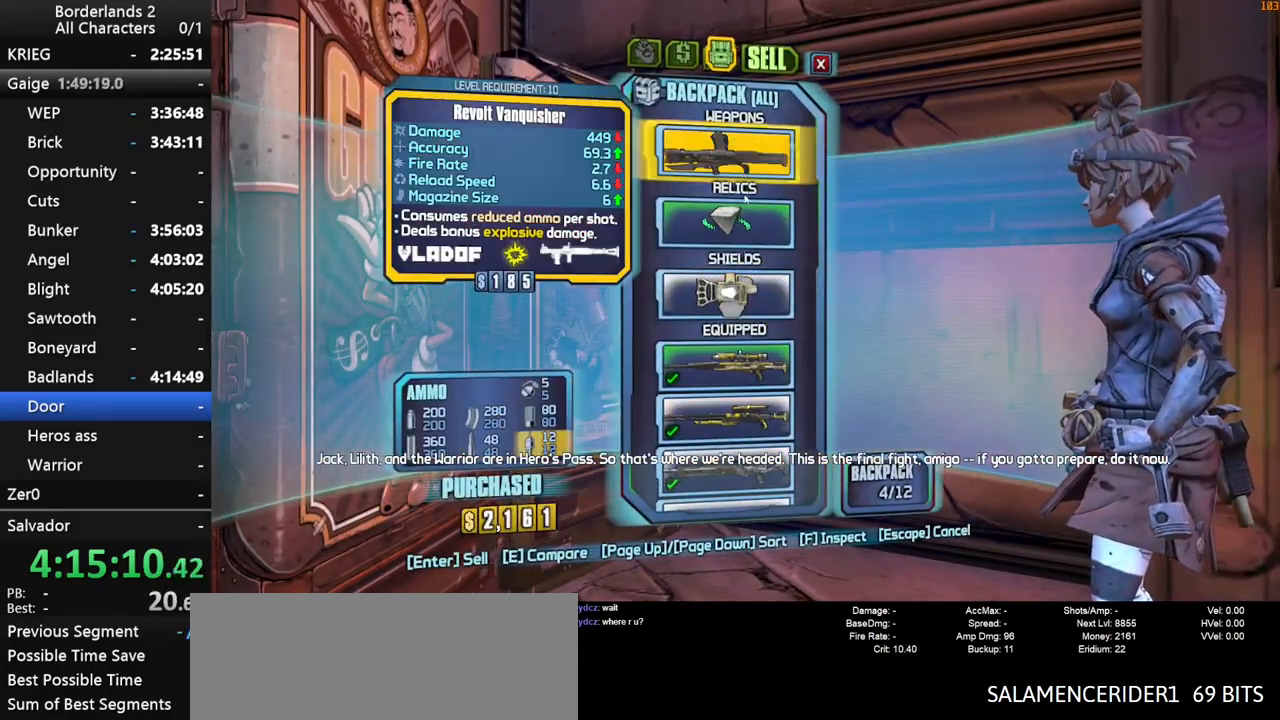
{"keys": [], "mouse": [], "mouse_move": "still", "events": []}
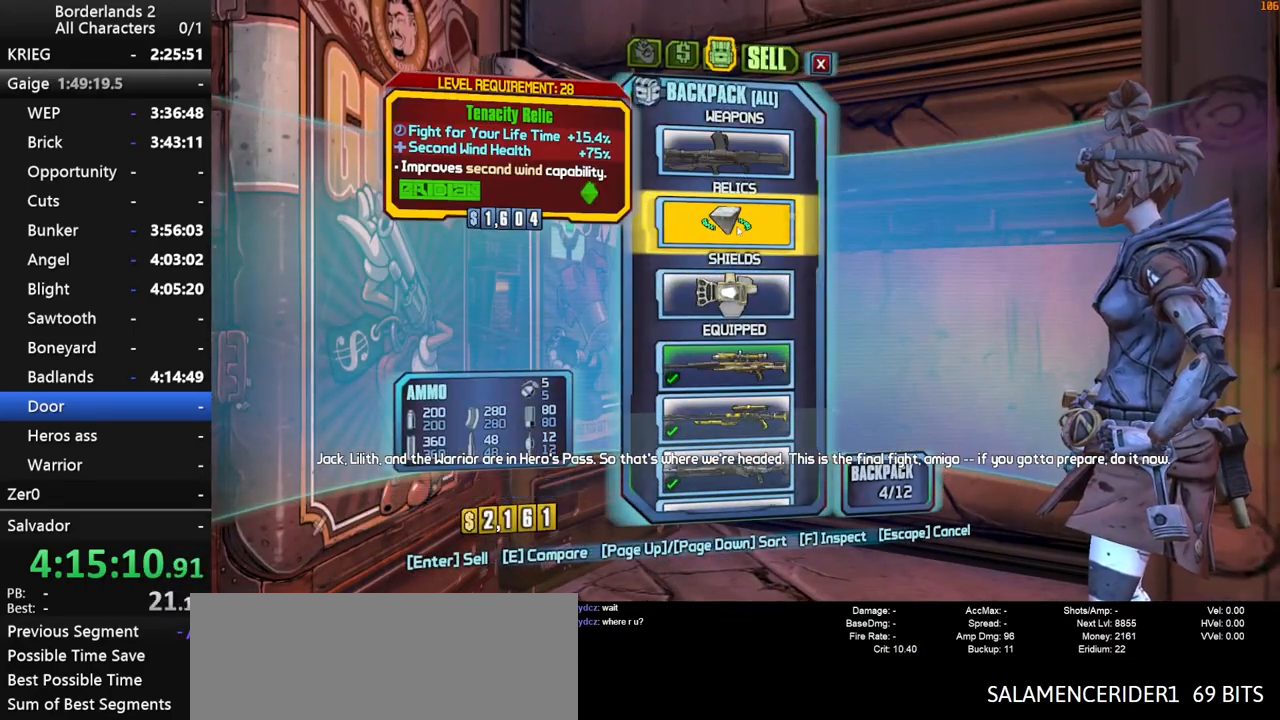
{"keys": [], "mouse": [], "mouse_move": "still", "events": [[233, "mouse_left", "down"], [333, "mouse_left", "up"]]}
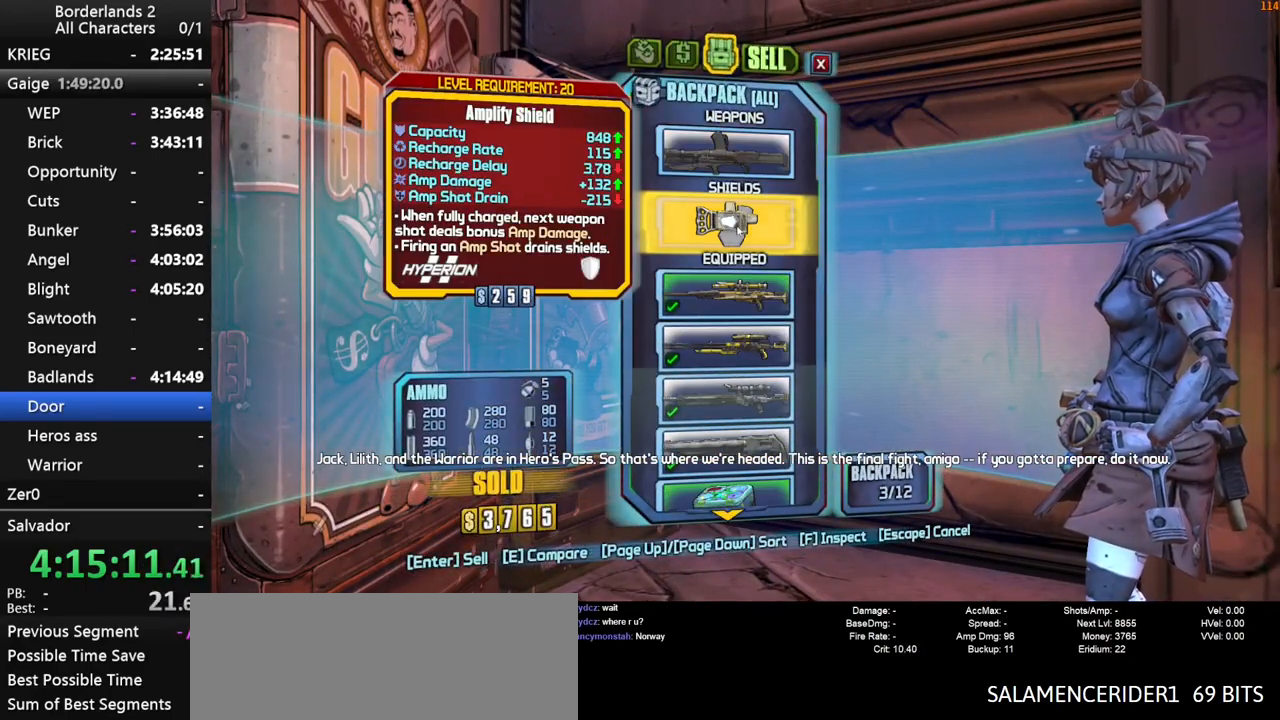
{"keys": [], "mouse": [], "mouse_move": "still", "events": [[350, "escape", "down"], [383, "escape", "up"]]}
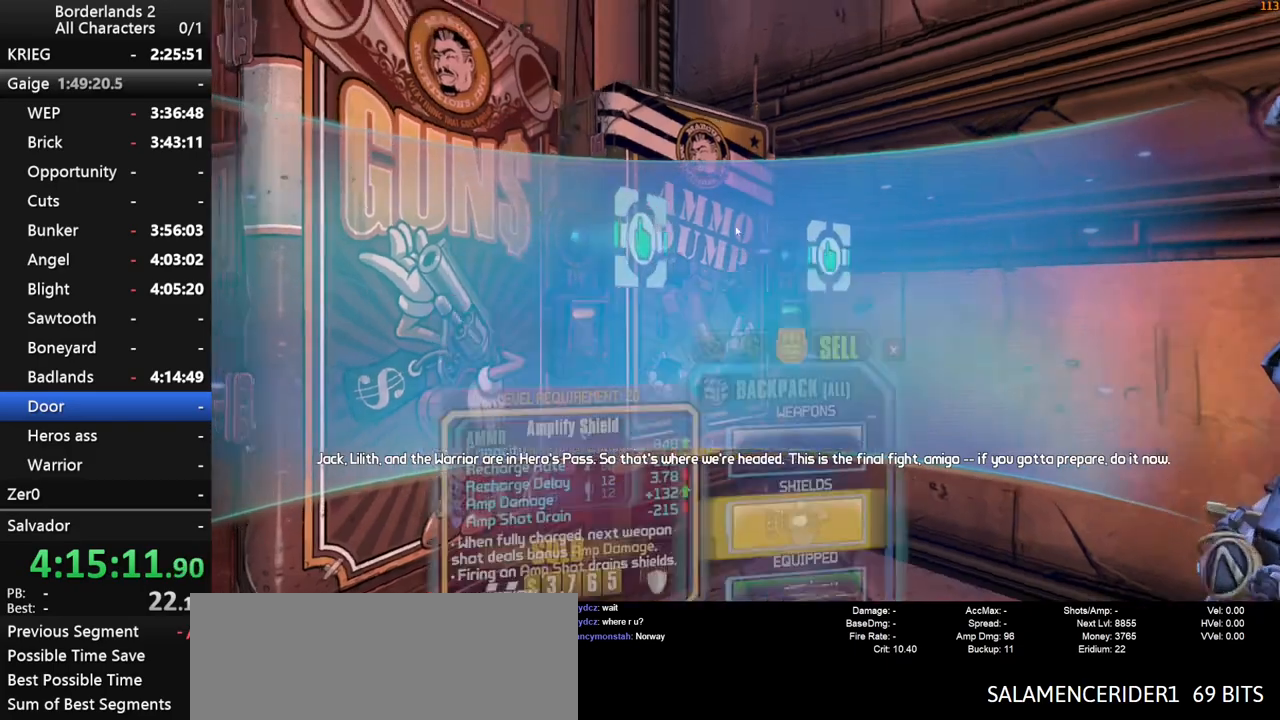
{"keys": ["a", "w"], "mouse": [], "mouse_move": "down", "events": [[317, "a", "down"], [367, "w", "down"]]}
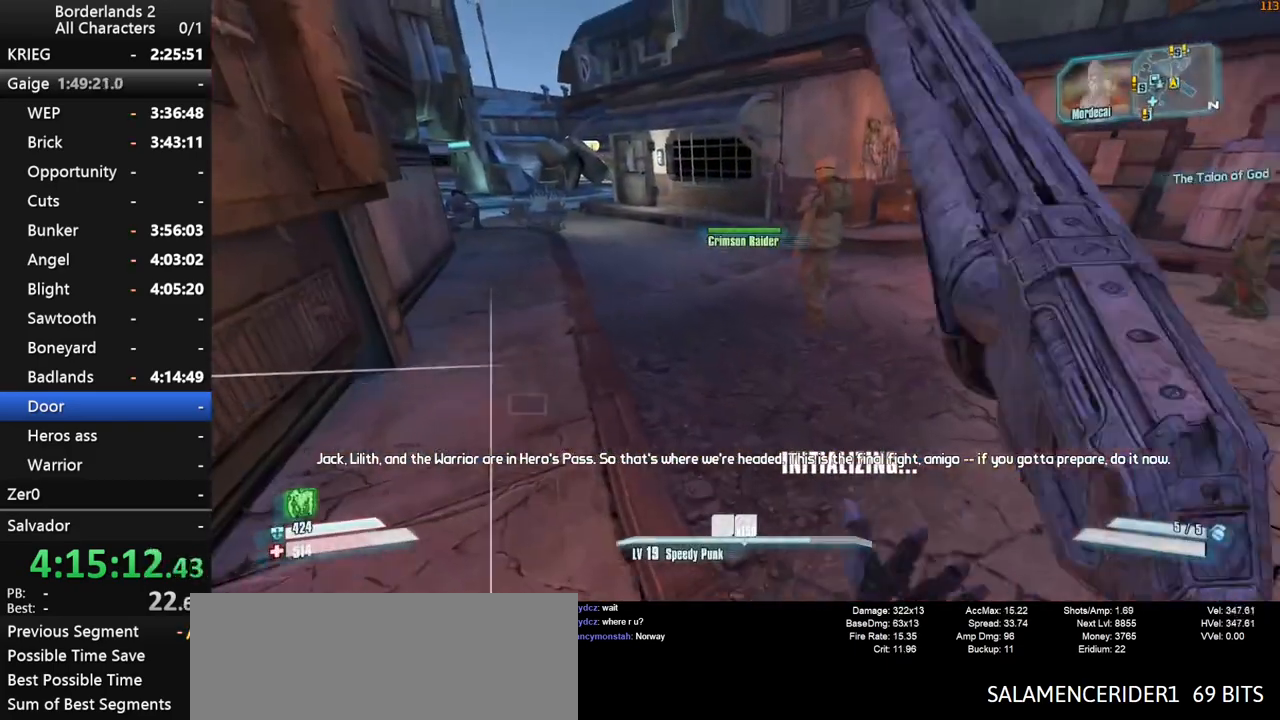
{"keys": [], "mouse": [], "mouse_move": "still", "events": [[50, "g", "down"], [133, "a", "up"], [133, "g", "up"], [467, "w", "up"]]}
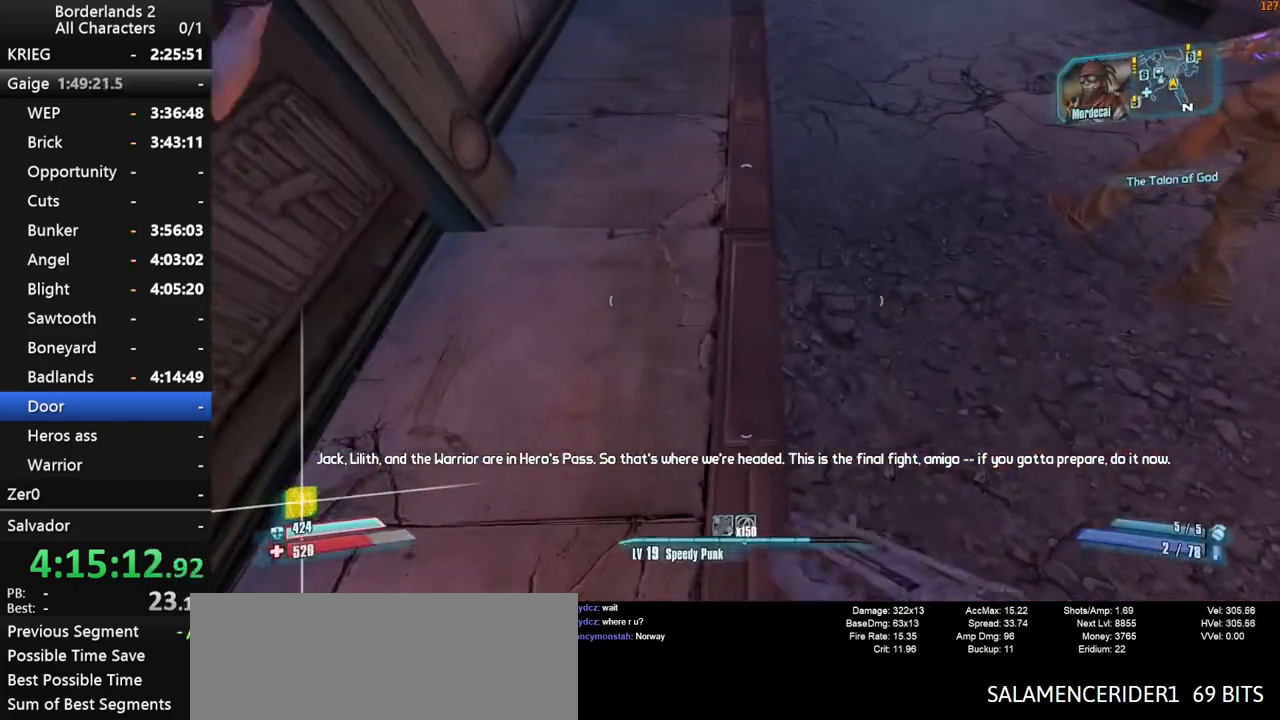
{"keys": ["w"], "mouse": [], "mouse_move": "left", "events": [[150, "w", "down"], [200, "a", "down"], [250, "a", "up"]]}
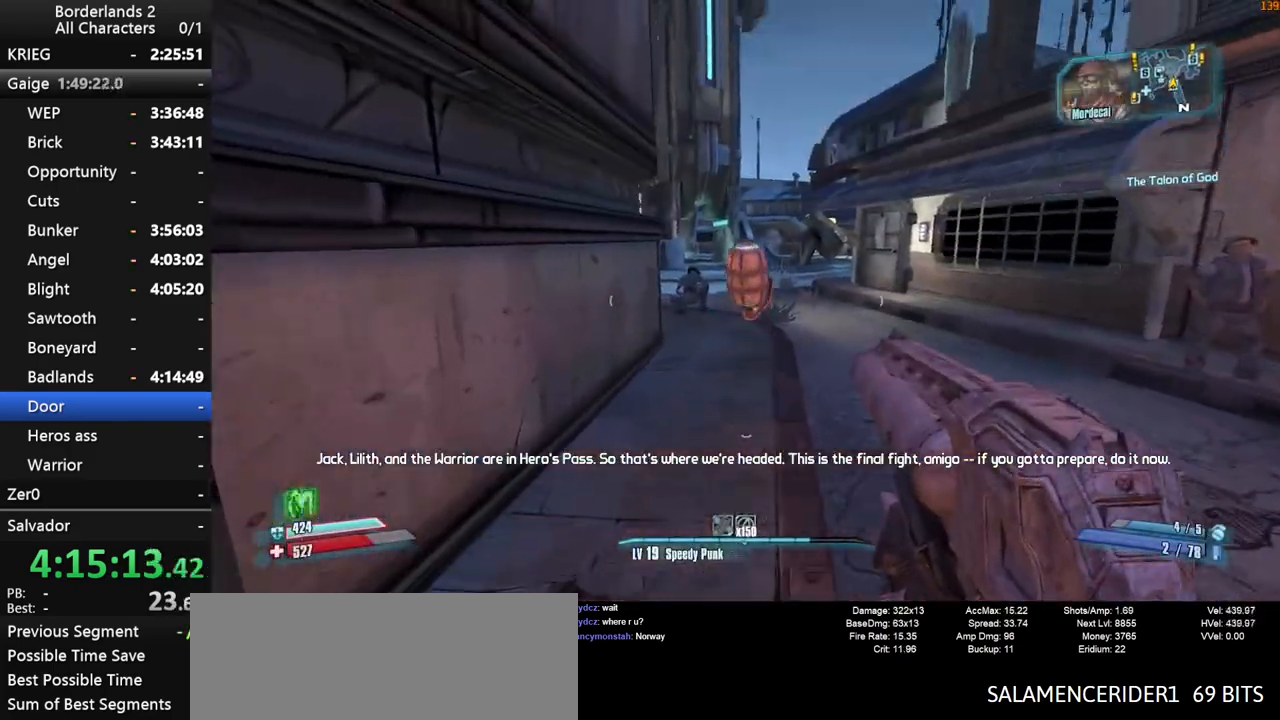
{"keys": [], "mouse": [], "mouse_move": "still", "events": [[400, "w", "up"]]}
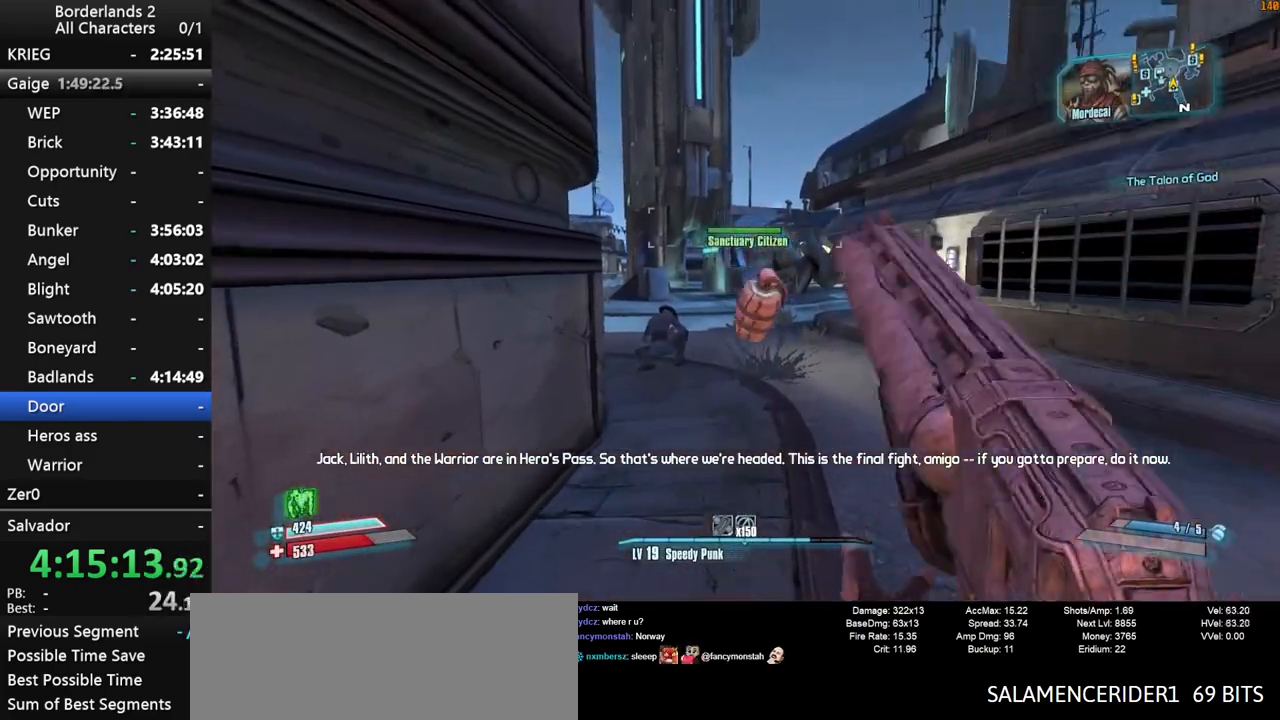
{"keys": ["shift", "space", "w"], "mouse": [], "mouse_move": "right", "events": [[100, "a", "down"], [100, "shift", "down"], [100, "w", "down"], [183, "a", "up"], [467, "space", "down"]]}
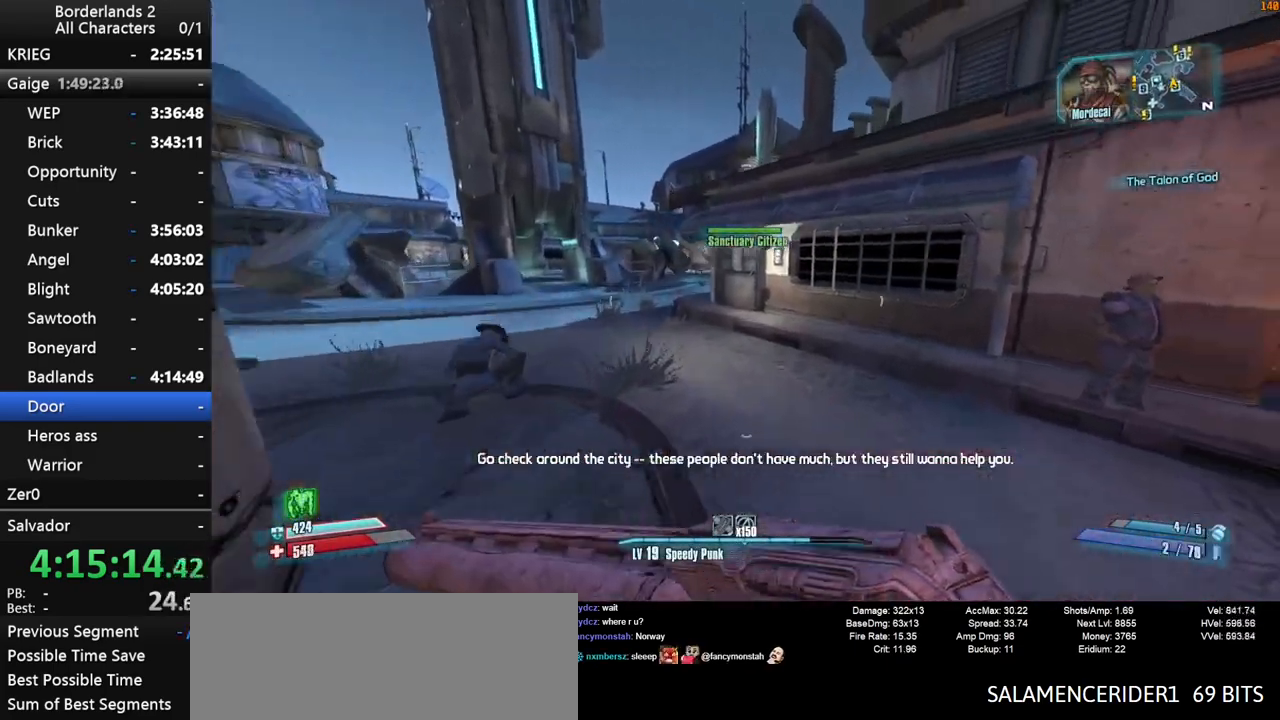
{"keys": ["w"], "mouse": [], "mouse_move": "still", "events": [[17, "space", "up"], [100, "shift", "up"], [150, "space", "down"], [250, "space", "up"]]}
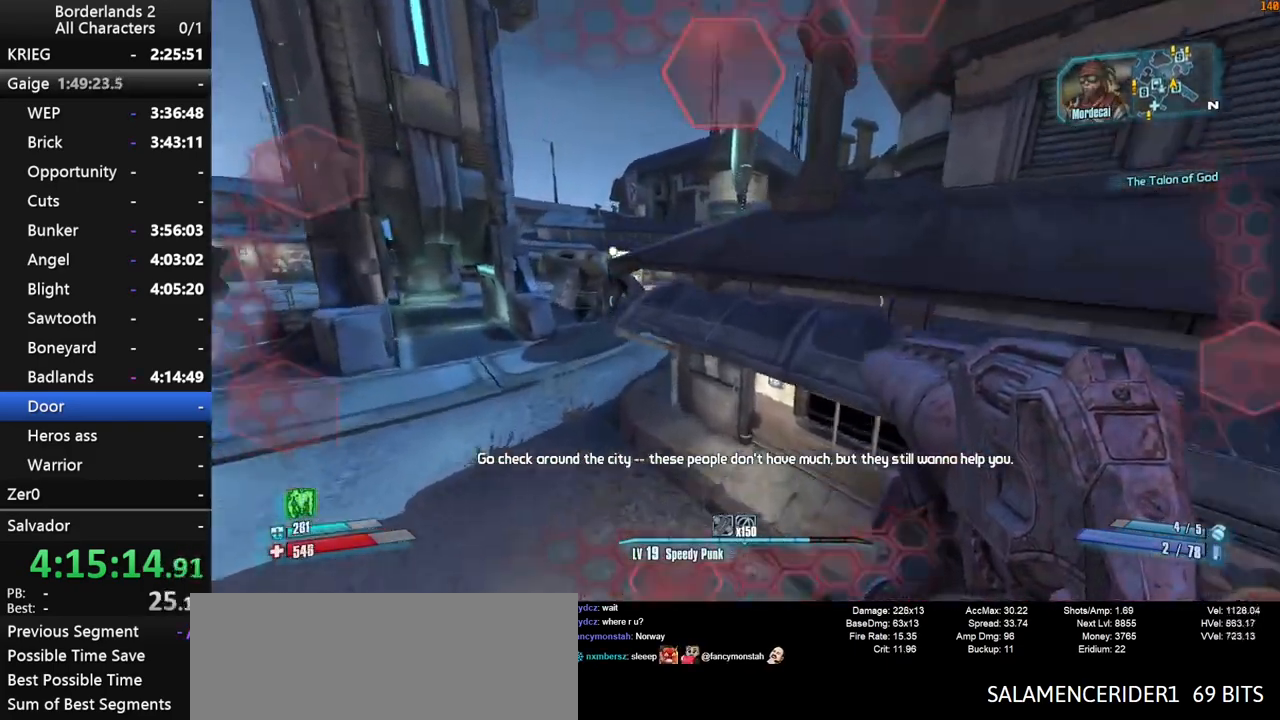
{"keys": ["d", "w"], "mouse": [], "mouse_move": "right", "events": [[117, "d", "down"]]}
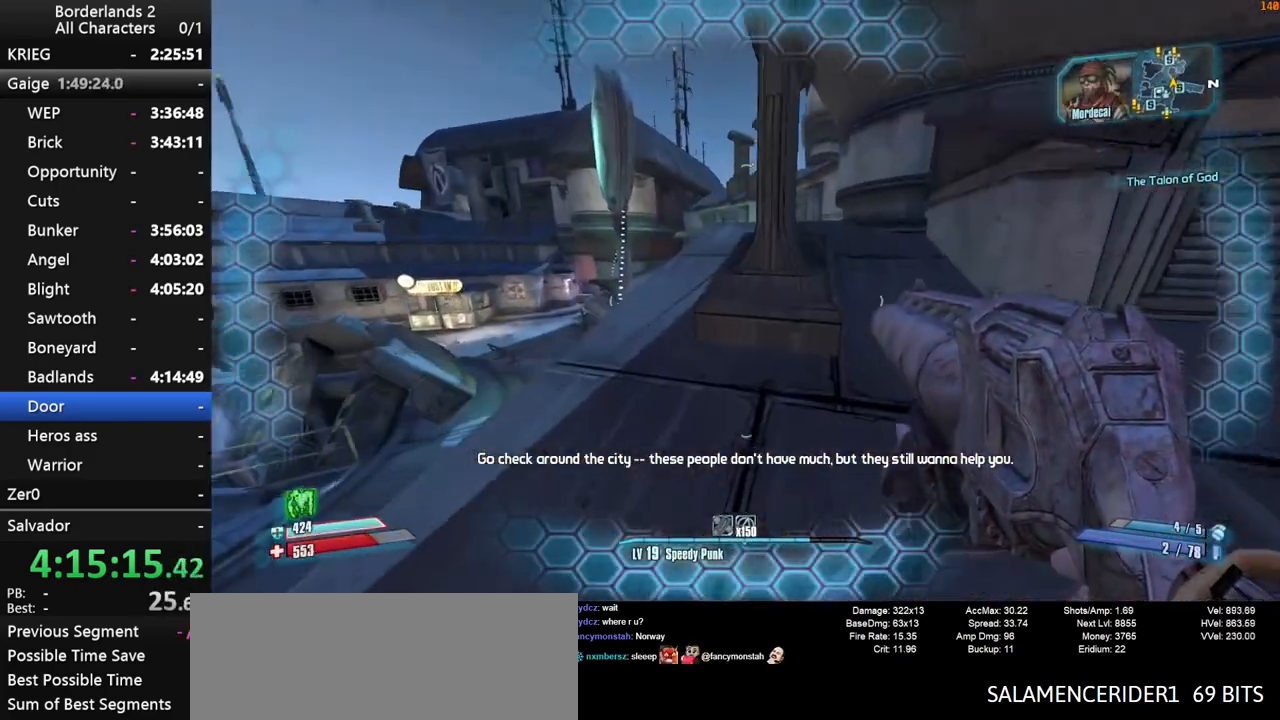
{"keys": ["w"], "mouse": [], "mouse_move": "still", "events": [[317, "d", "up"]]}
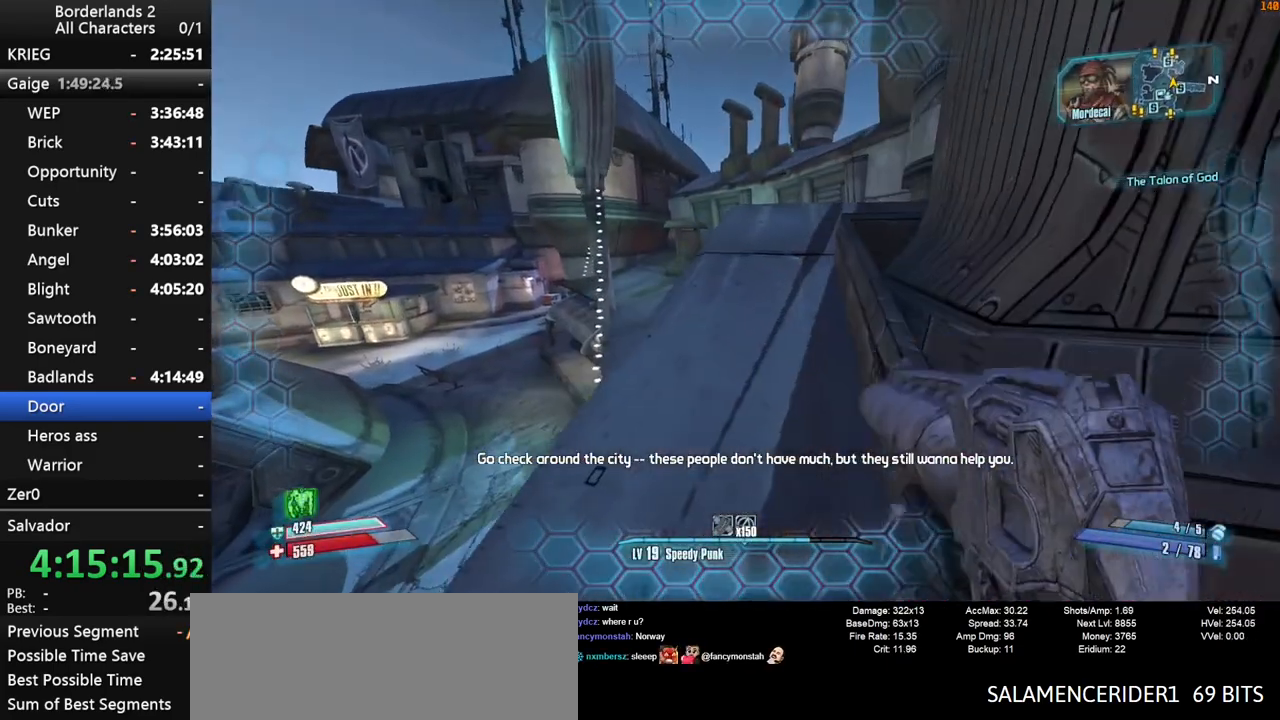
{"keys": ["w"], "mouse": [], "mouse_move": "right", "events": []}
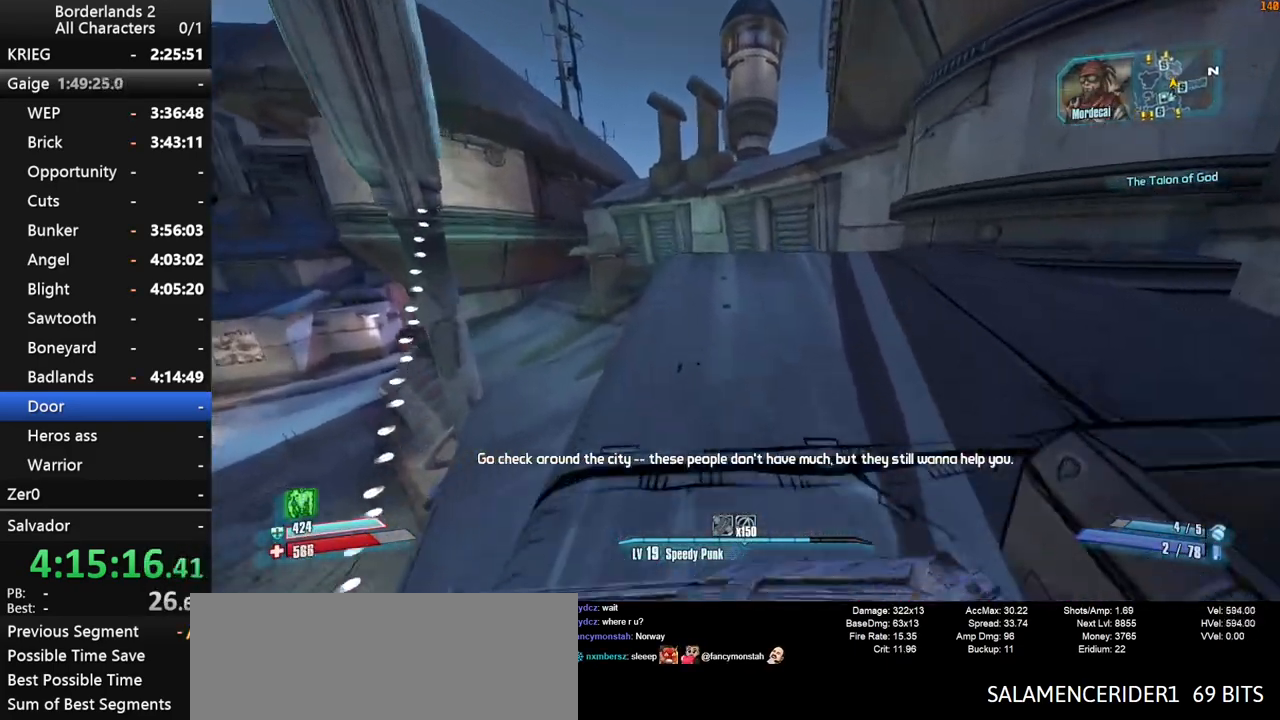
{"keys": ["w"], "mouse": [], "mouse_move": "right", "events": [[33, "a", "down"], [167, "a", "up"]]}
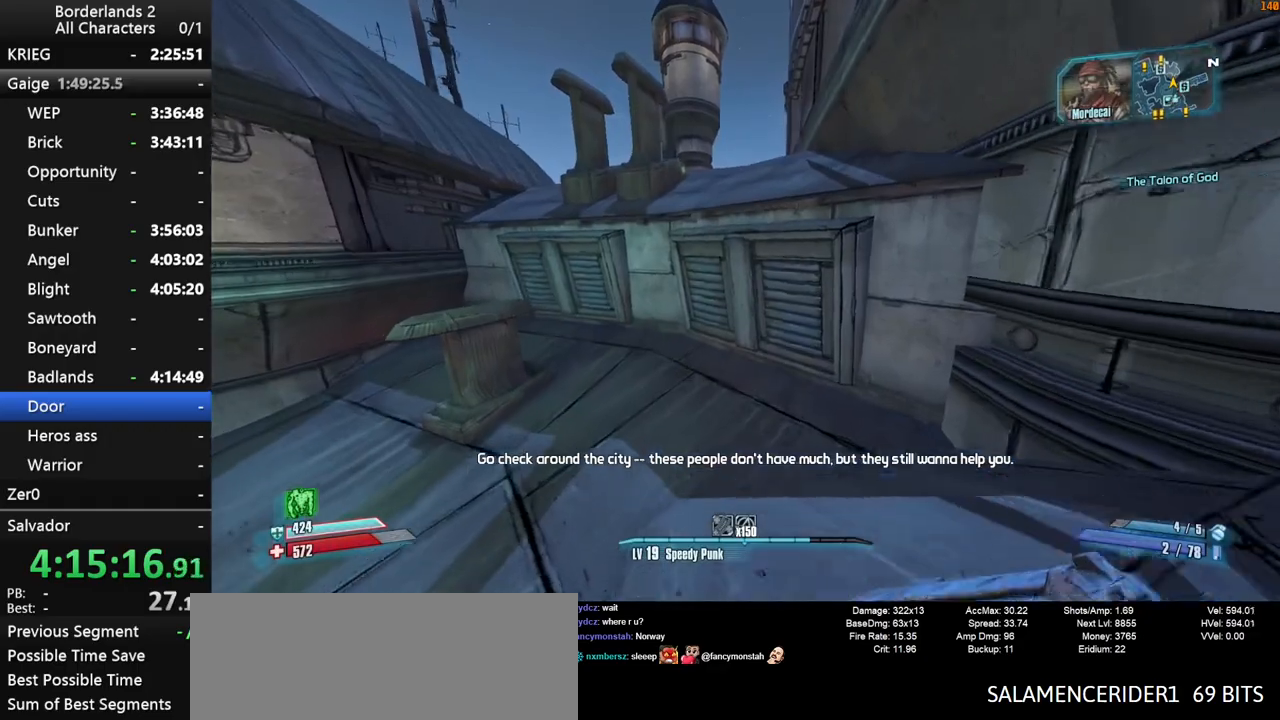
{"keys": ["w"], "mouse": [], "mouse_move": "right", "events": [[50, "space", "down"], [100, "space", "up"], [133, "d", "down"], [367, "d", "up"]]}
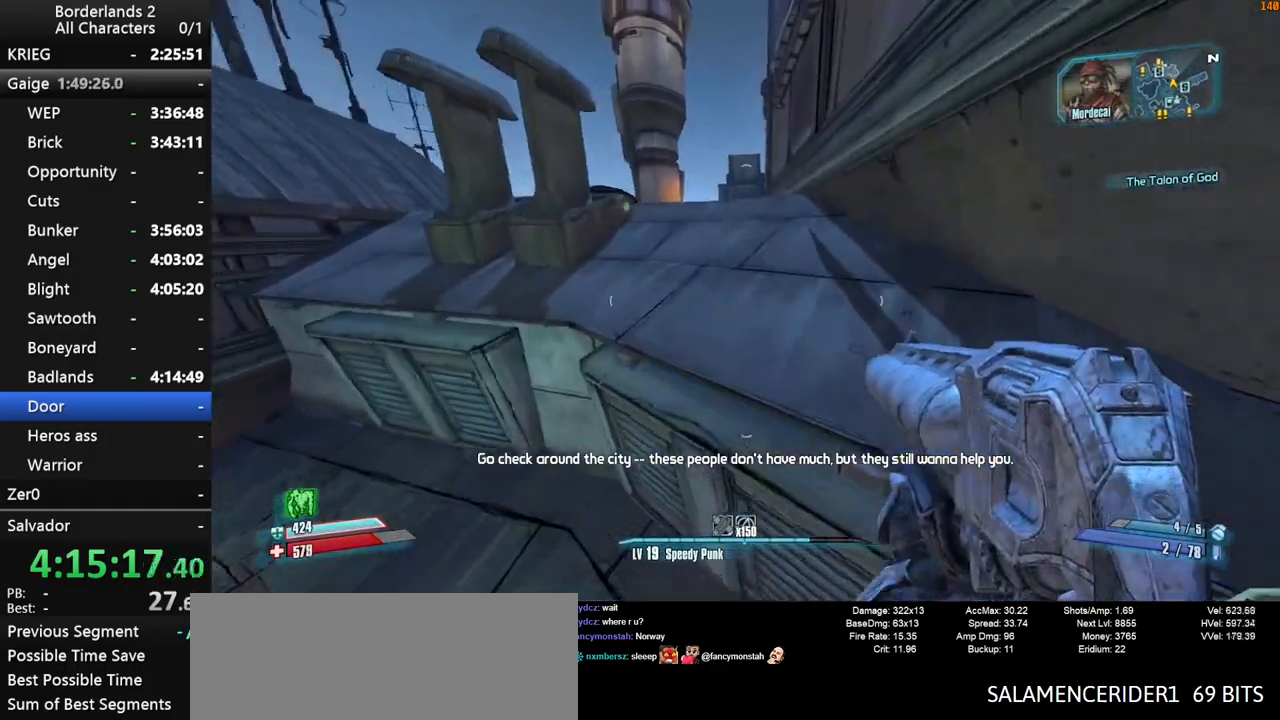
{"keys": ["w"], "mouse": [], "mouse_move": "still", "events": []}
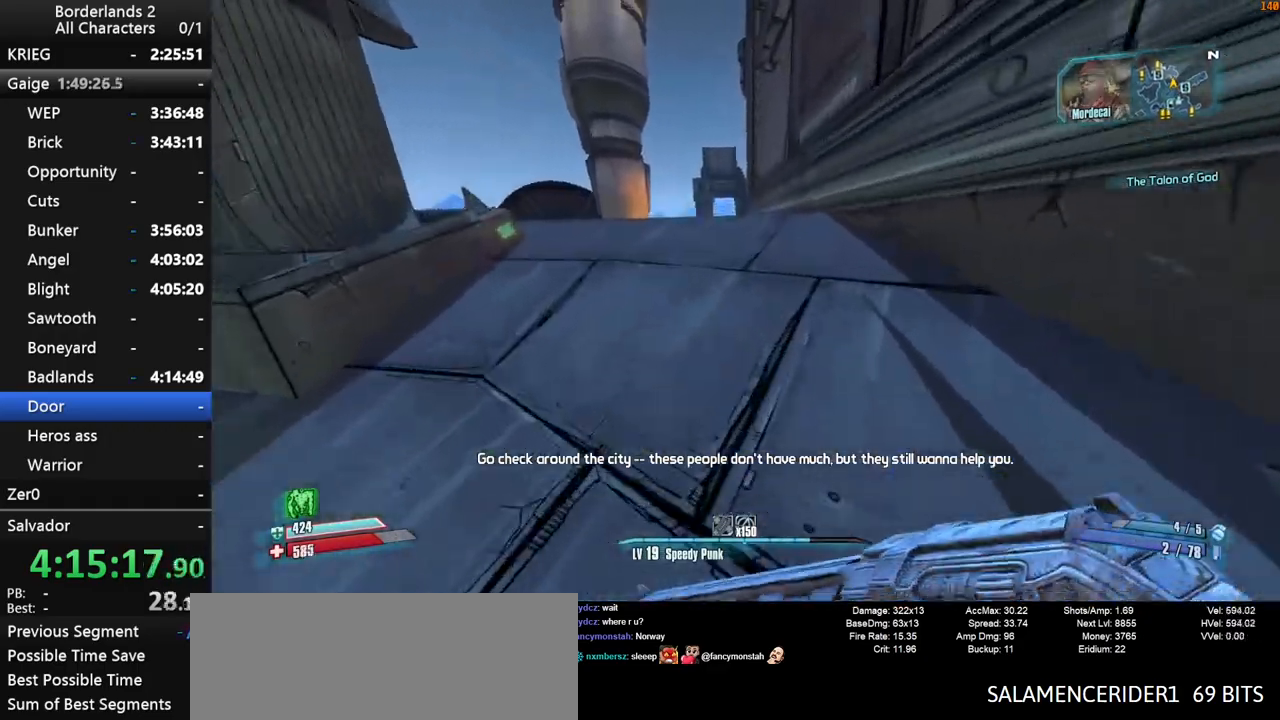
{"keys": ["space", "w"], "mouse": [], "mouse_move": "down-left", "events": [[450, "space", "down"]]}
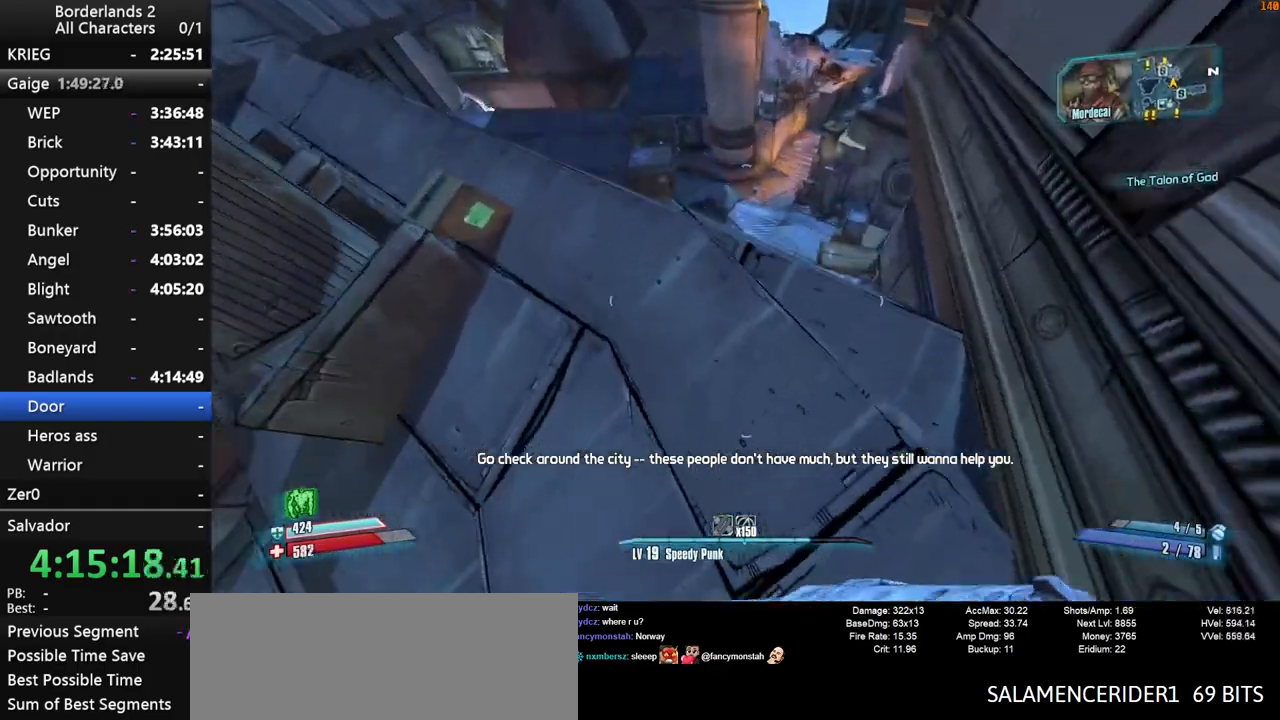
{"keys": ["d", "space", "w"], "mouse": [], "mouse_move": "still", "events": [[417, "d", "down"]]}
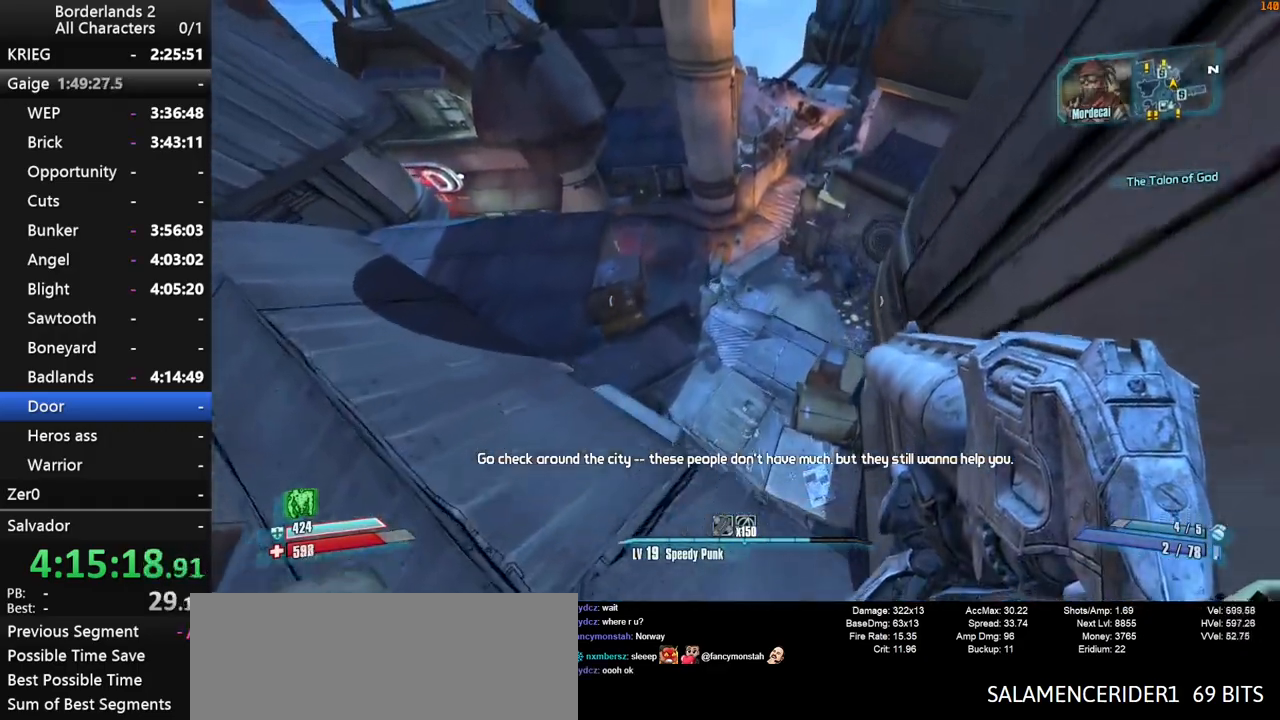
{"keys": ["a", "w"], "mouse": [], "mouse_move": "still", "events": [[67, "w", "up"], [100, "space", "up"], [150, "d", "up"], [250, "space", "down"], [300, "a", "down"], [350, "space", "up"], [433, "w", "down"]]}
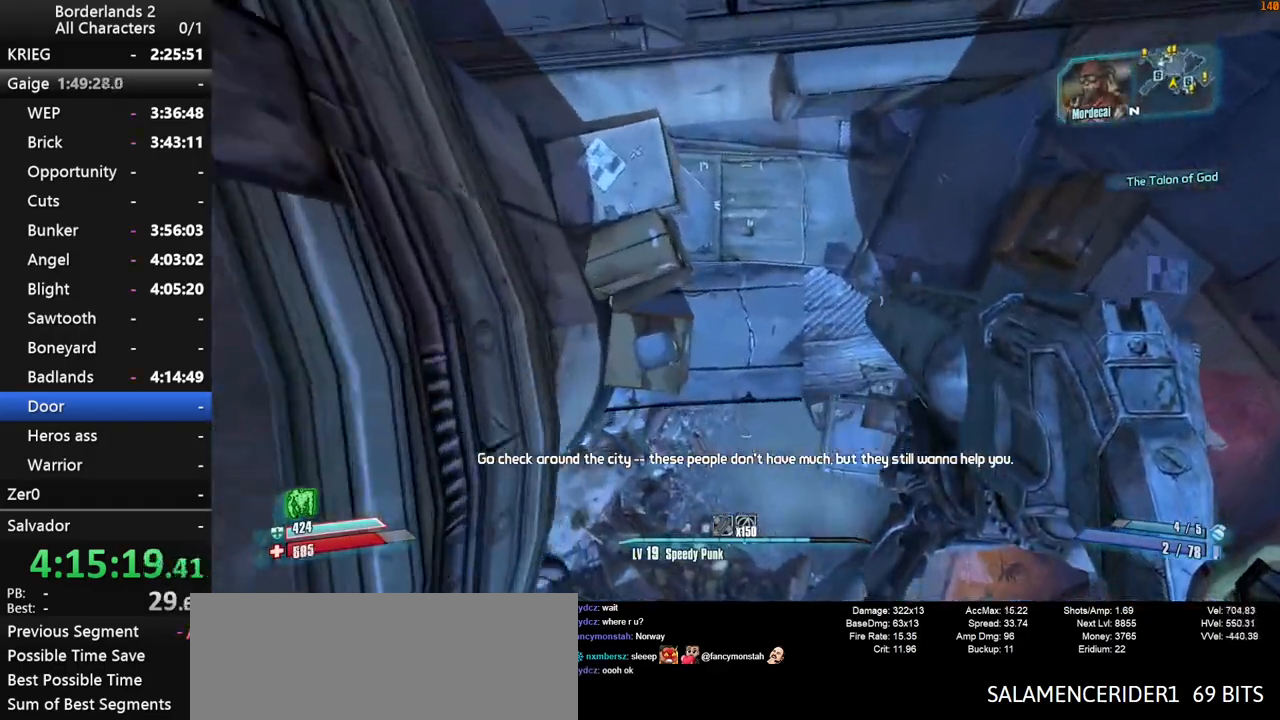
{"keys": ["d", "w"], "mouse": [], "mouse_move": "up-right", "events": [[350, "a", "up"], [500, "d", "down"]]}
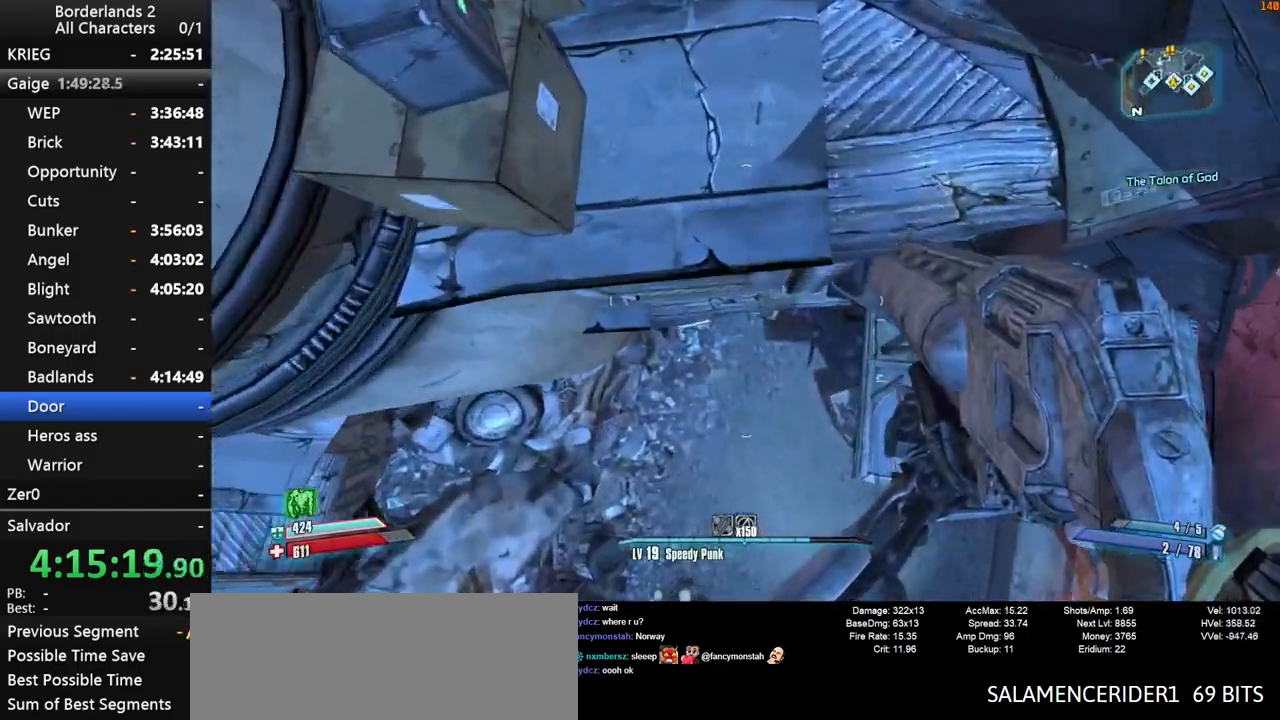
{"keys": ["d", "s"], "mouse": [], "mouse_move": "up", "events": [[183, "w", "up"], [417, "s", "down"]]}
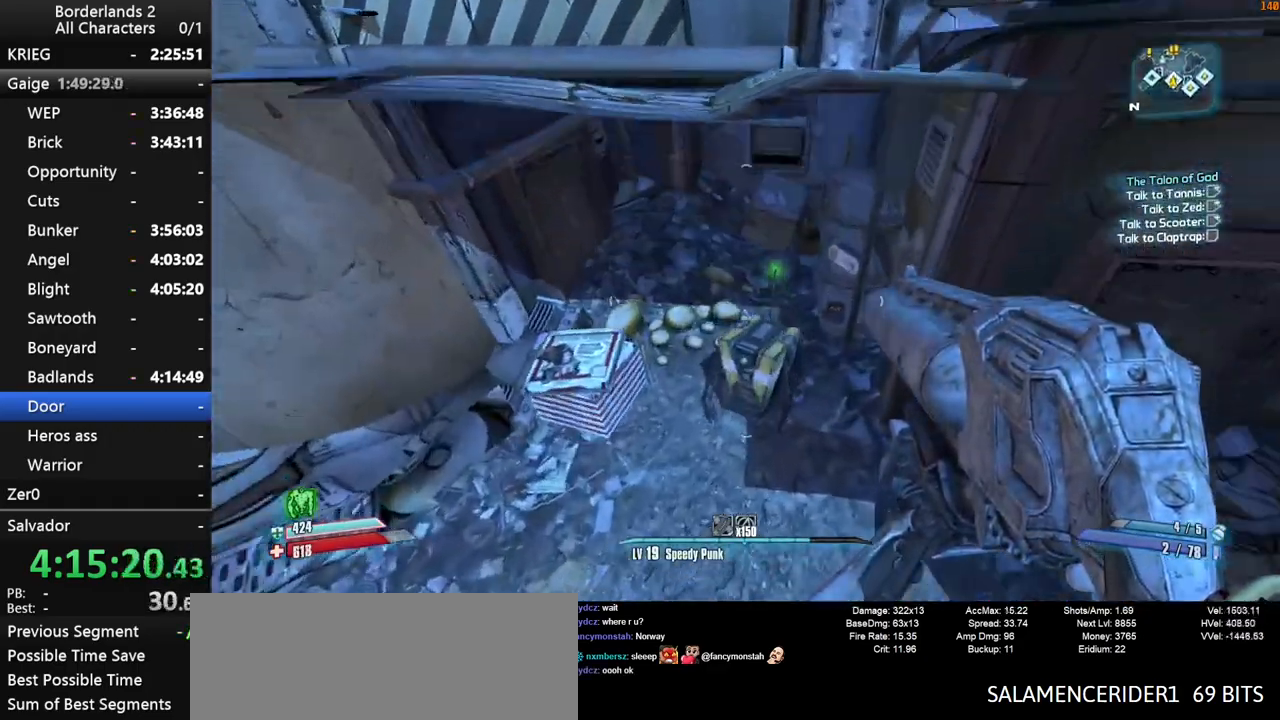
{"keys": ["d"], "mouse": [], "mouse_move": "right", "events": [[17, "d", "up"], [150, "e", "down"], [250, "e", "up"], [333, "e", "down"], [433, "d", "down"], [433, "s", "up"], [483, "e", "up"]]}
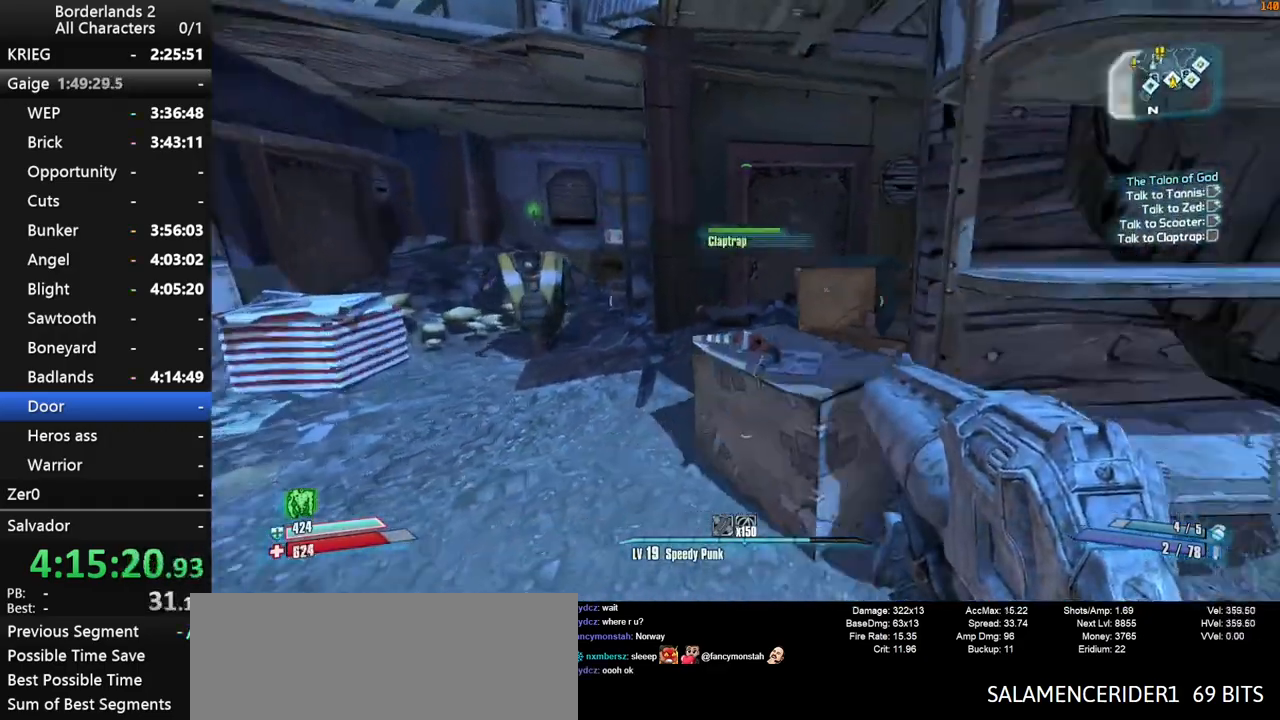
{"keys": ["shift", "w"], "mouse": [], "mouse_move": "still", "events": [[33, "shift", "down"], [83, "w", "down"], [217, "d", "up"], [267, "d", "down"], [367, "d", "up"]]}